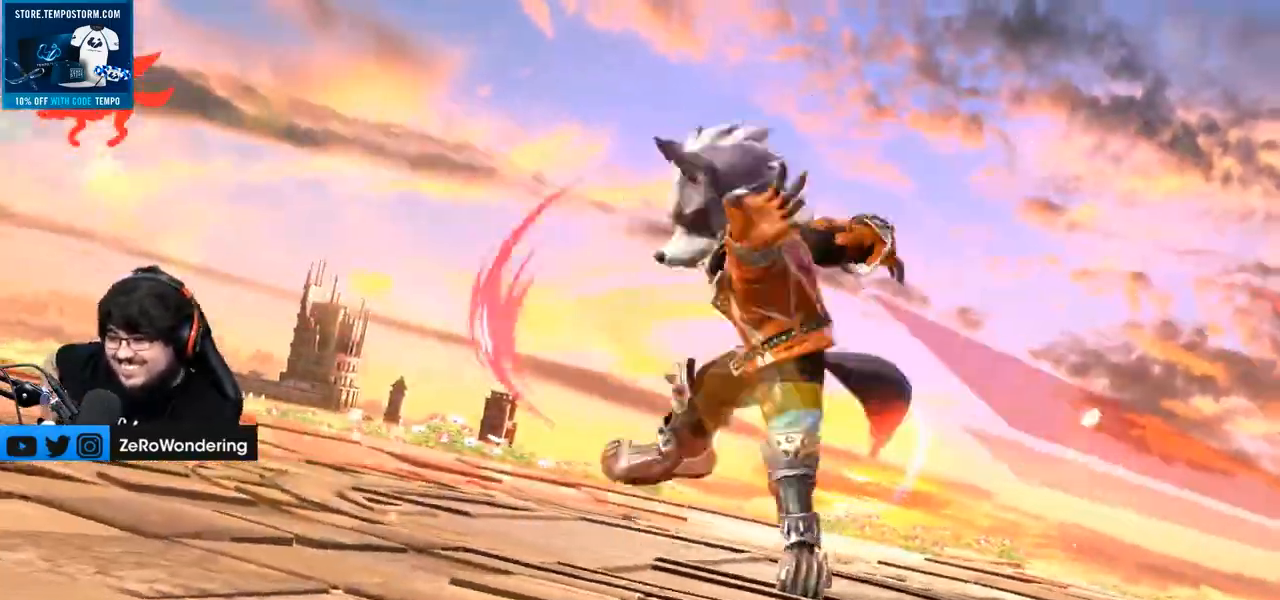
Gameplay with a controller (Nintendo layout); each line is a JSON object with the inputs held at the frame after it. "events" lists button and stick changes between this image and that frame as [ms after this image, input, new state], when the widget could be followed in between. Not read: L3 R3.
{"buttons": [], "left_stick": "center", "right_stick": "center", "events": []}
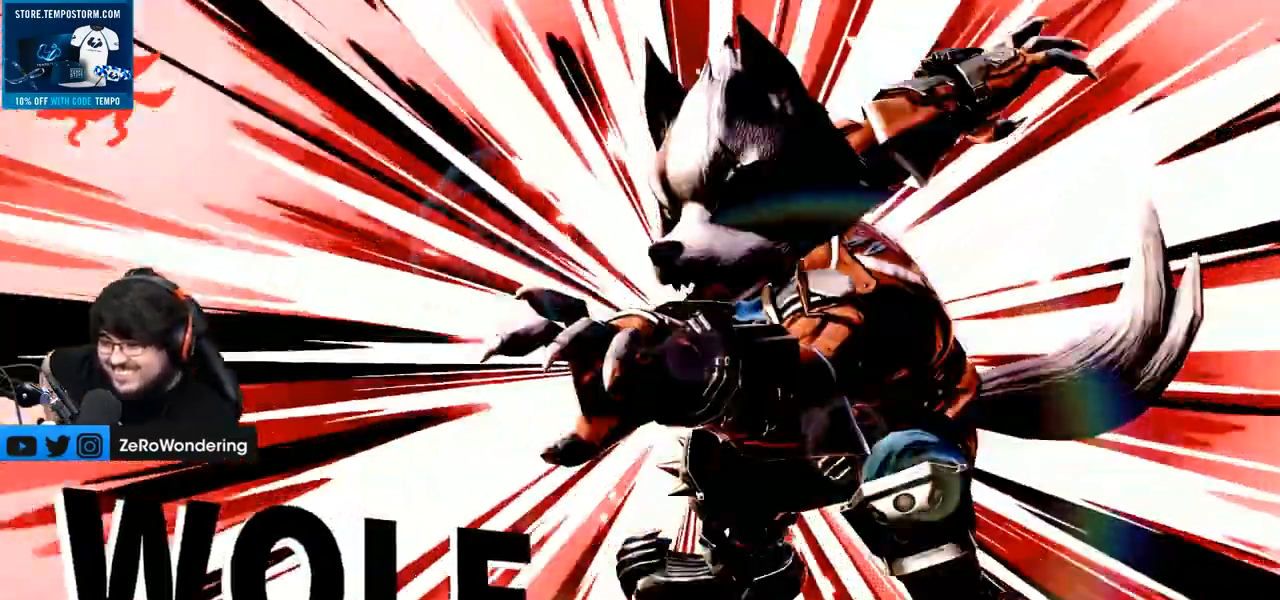
{"buttons": [], "left_stick": "center", "right_stick": "center", "events": []}
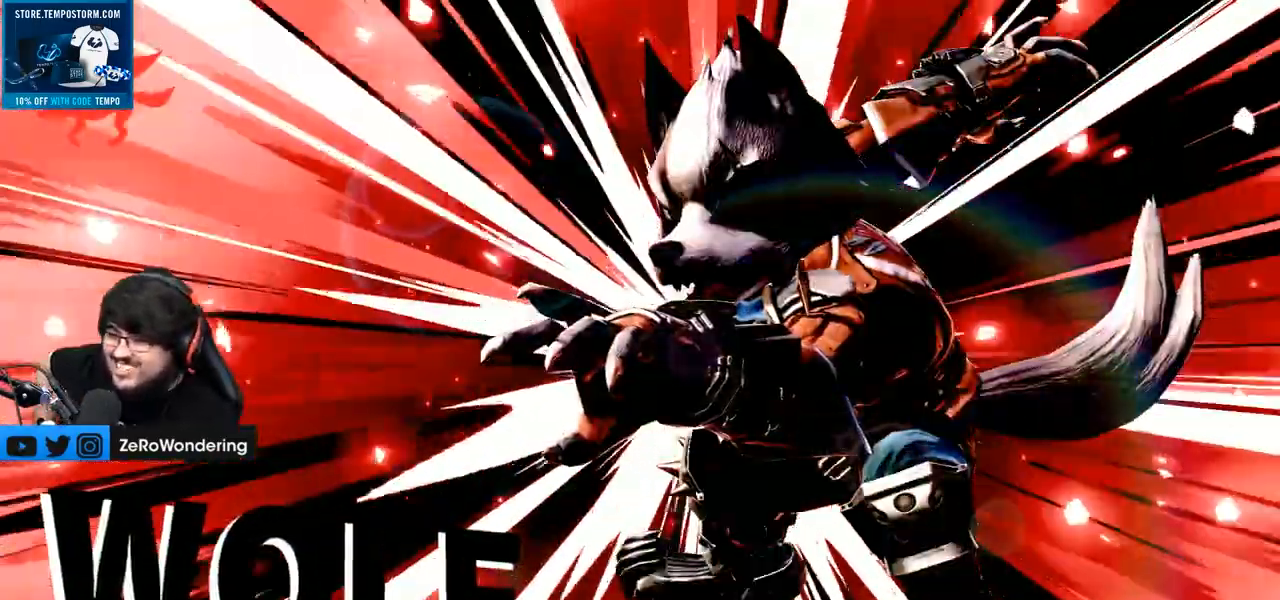
{"buttons": [], "left_stick": "center", "right_stick": "center", "events": []}
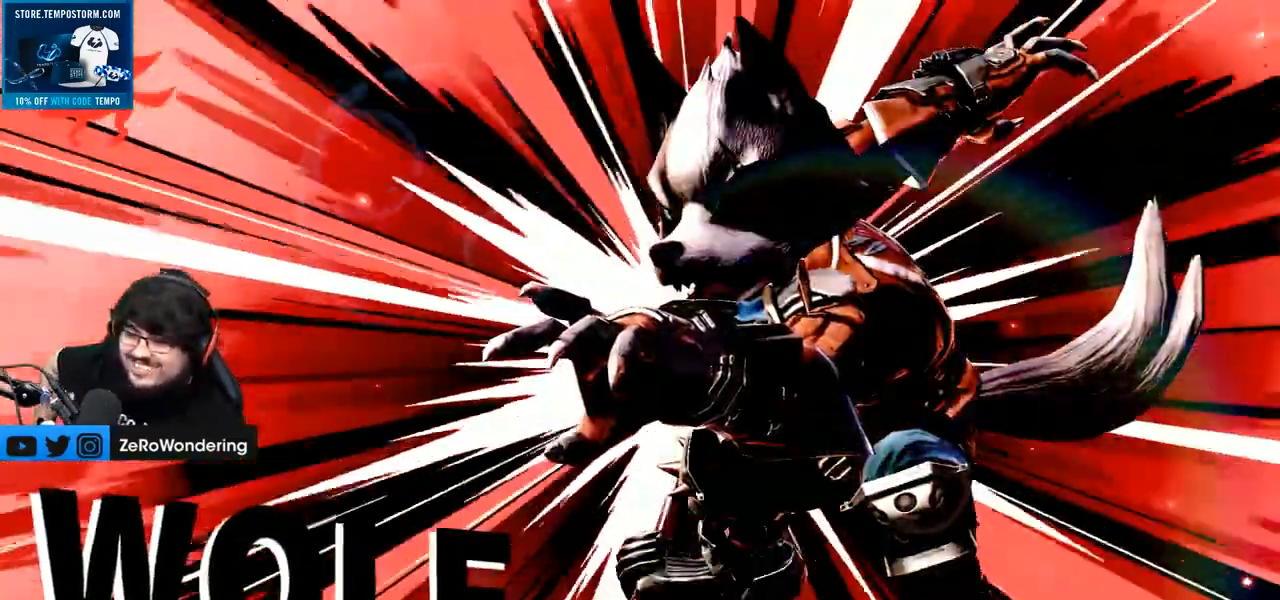
{"buttons": [], "left_stick": "center", "right_stick": "center", "events": []}
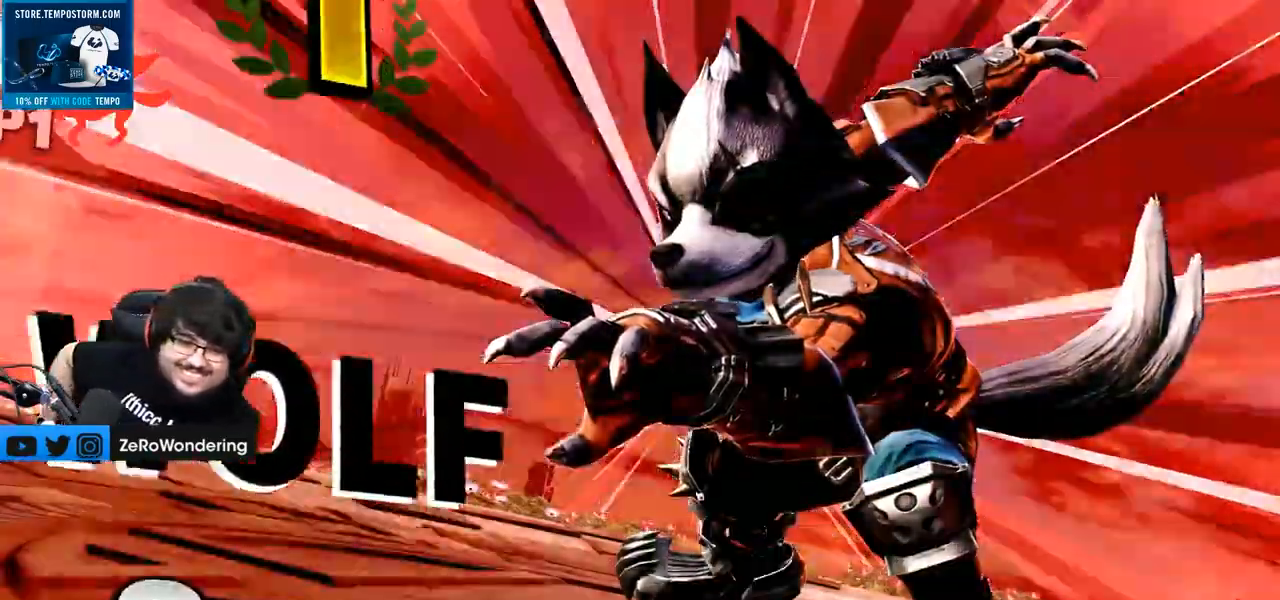
{"buttons": [], "left_stick": "center", "right_stick": "center", "events": [[233, "A", "down"], [367, "A", "up"]]}
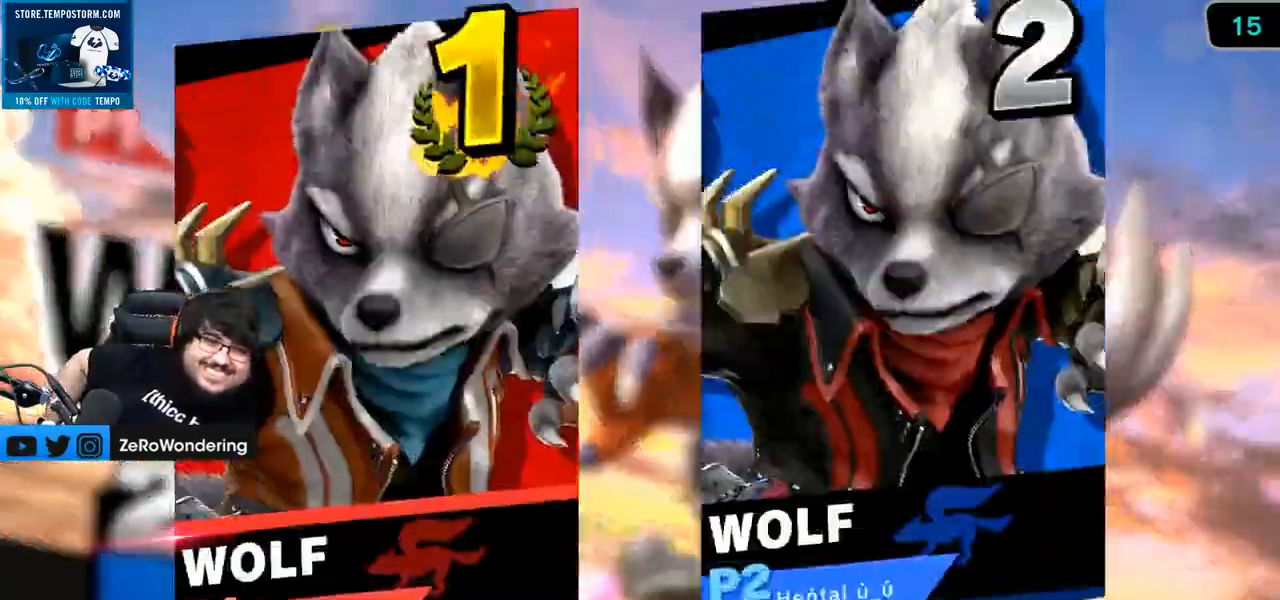
{"buttons": [], "left_stick": "center", "right_stick": "center"}
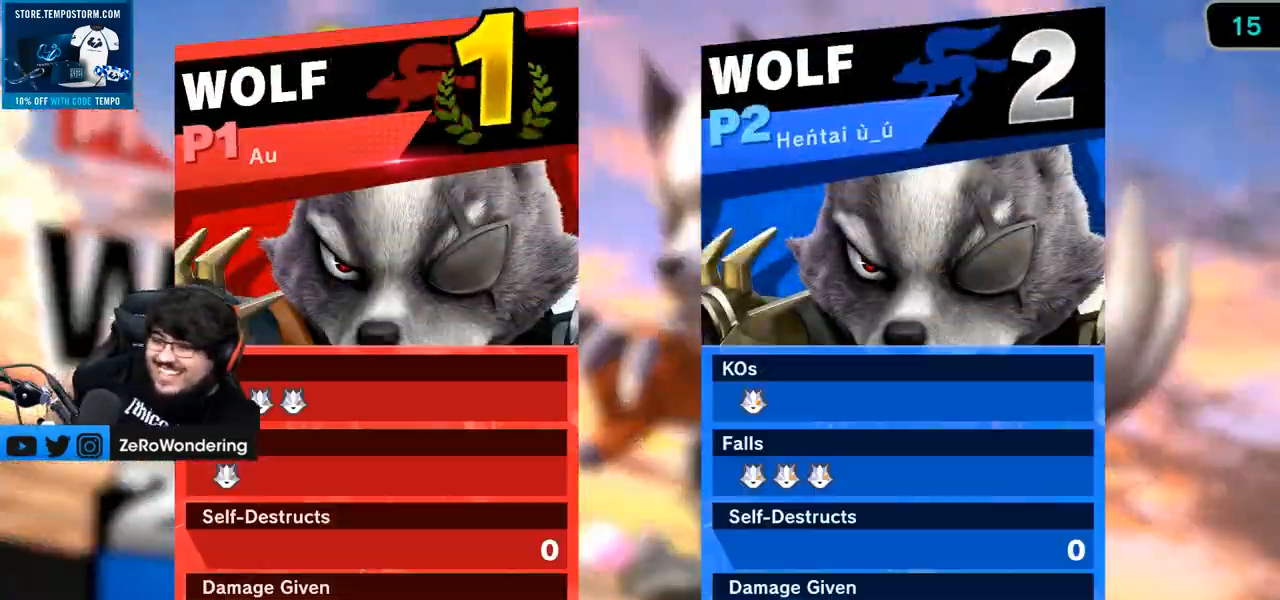
{"buttons": [], "left_stick": "center", "right_stick": "center"}
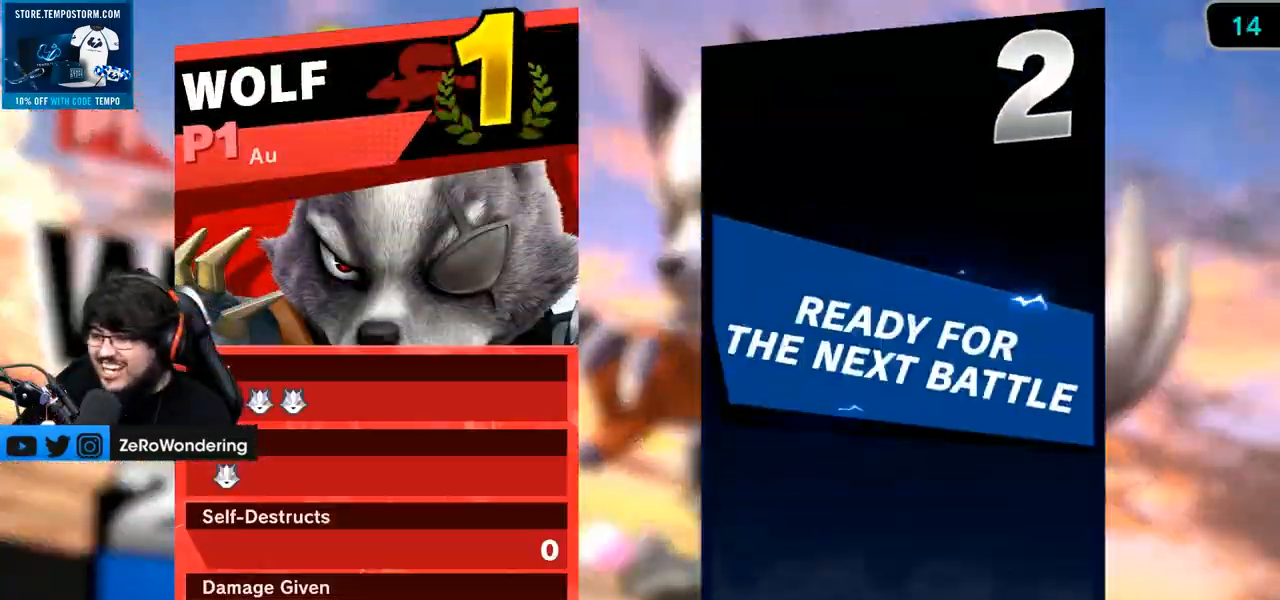
{"buttons": [], "left_stick": "center", "right_stick": "center", "events": [[17, "A", "down"], [150, "A", "up"], [283, "A", "down"], [400, "A", "up"]]}
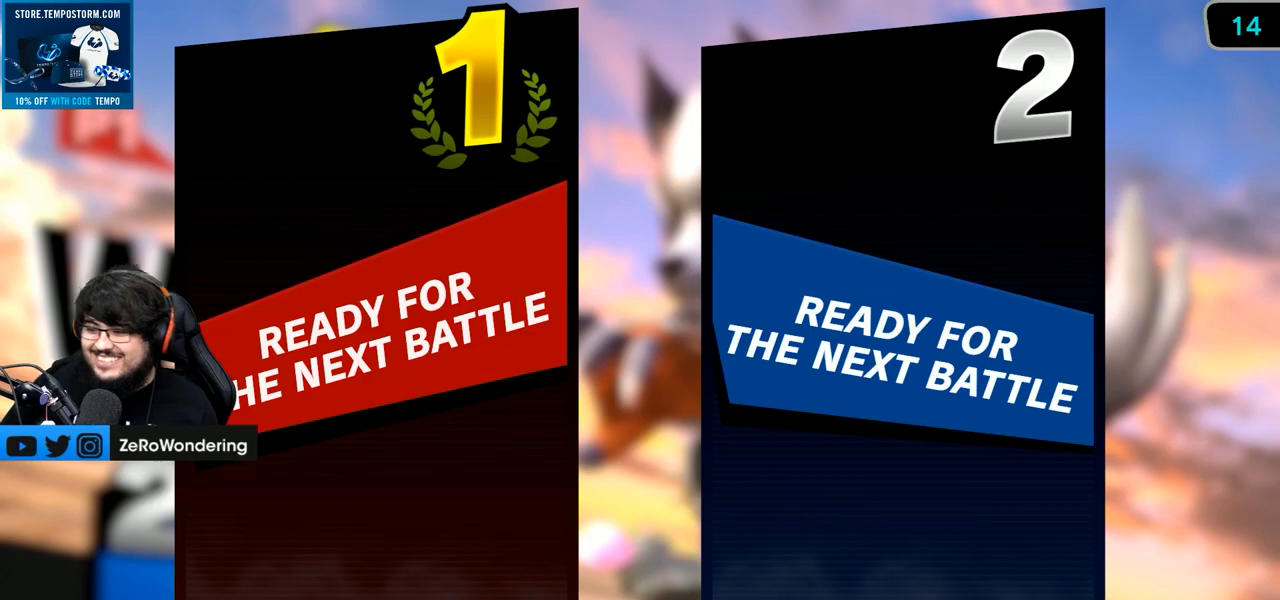
{"buttons": ["A"], "left_stick": "center", "right_stick": "center", "events": [[117, "A", "down"], [183, "A", "up"], [467, "A", "down"]]}
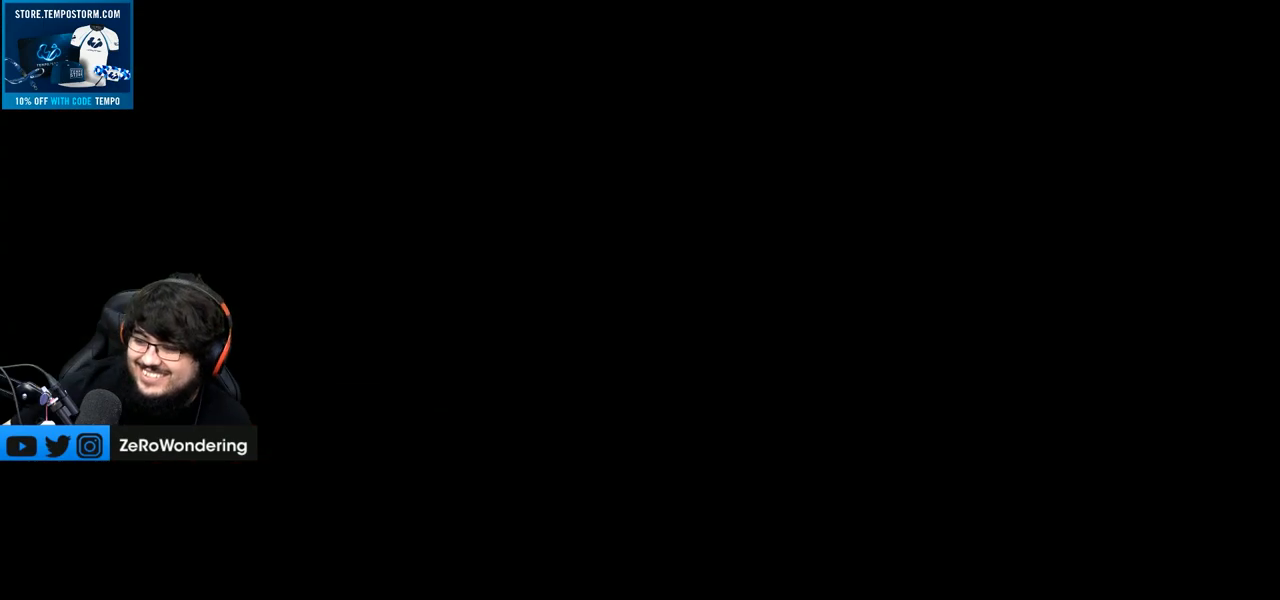
{"buttons": [], "left_stick": "center", "right_stick": "center", "events": [[50, "A", "up"], [283, "A", "down"], [367, "A", "up"]]}